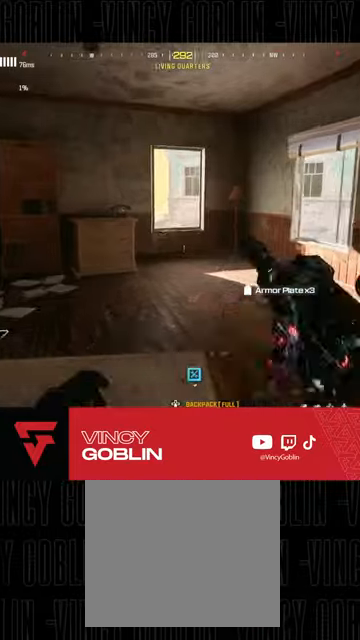
Gameplay with a controller (PlayStation layout); each line is a JSON object with the inputs held at the frame after it. "events" lists button and stick changes between this image and that frame as [ms after this image, input, new state], when the widget could be followed in between.
{"buttons": [], "left_stick": "up", "right_stick": "center", "events": [[67, "R3", "up"], [133, "L1", "down"], [133, "L2", "down"], [200, "L2", "up"], [267, "L1", "up"], [300, "right_stick", "left"], [333, "L3", "down"], [467, "L3", "up"], [467, "right_stick", "center"]]}
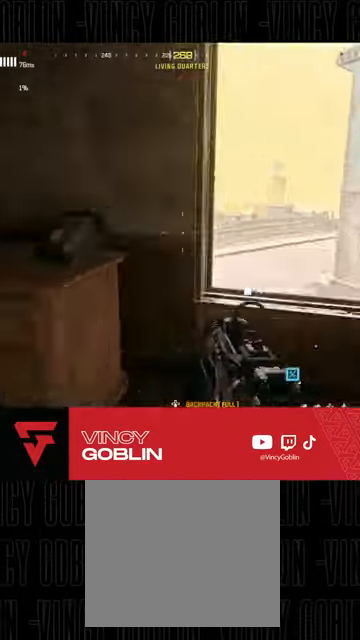
{"buttons": [], "left_stick": "up", "right_stick": "center", "events": [[67, "left_stick", "left"], [67, "right_stick", "left"], [267, "right_stick", "center"], [300, "left_stick", "up-left"], [400, "left_stick", "up"]]}
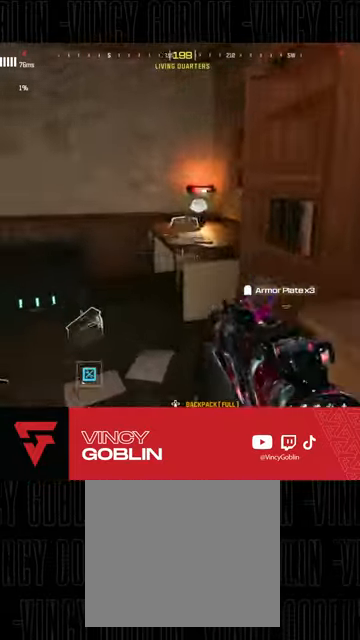
{"buttons": ["L3"], "left_stick": "up", "right_stick": "left", "events": [[133, "right_stick", "down"], [167, "left_stick", "up-right"], [267, "left_stick", "center"], [300, "right_stick", "center"], [400, "left_stick", "up-right"], [467, "left_stick", "up"], [500, "L3", "down"], [500, "right_stick", "left"]]}
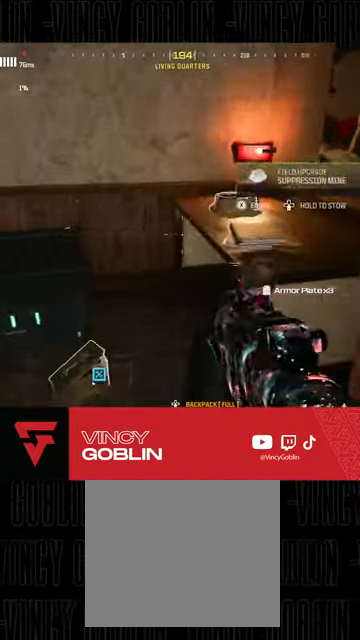
{"buttons": ["TRIANGLE", "L3"], "left_stick": "up-left", "right_stick": "center", "events": [[167, "L3", "up"], [233, "left_stick", "down-left"], [367, "left_stick", "up-left"], [367, "right_stick", "center"], [467, "L3", "down"], [500, "TRIANGLE", "down"]]}
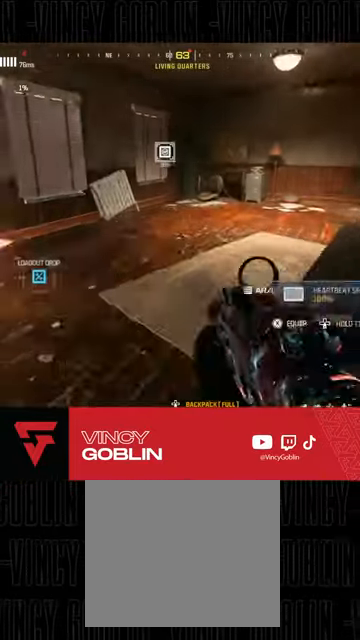
{"buttons": [], "left_stick": "up-left", "right_stick": "left", "events": [[67, "L3", "up"], [67, "TRIANGLE", "up"], [67, "left_stick", "up"], [300, "L3", "down"], [333, "right_stick", "left"], [433, "L3", "up"], [467, "left_stick", "up-left"]]}
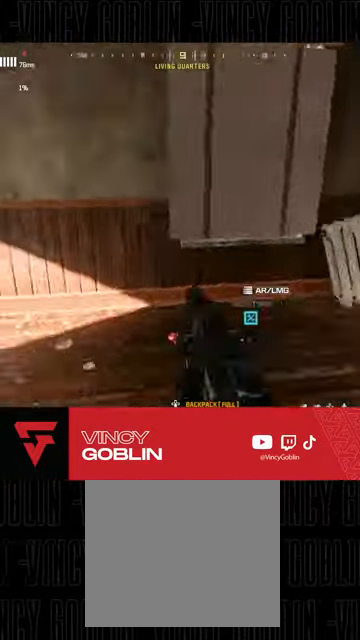
{"buttons": ["L3"], "left_stick": "up-left", "right_stick": "up-right", "events": [[100, "right_stick", "center"], [300, "L3", "down"], [500, "right_stick", "up-right"]]}
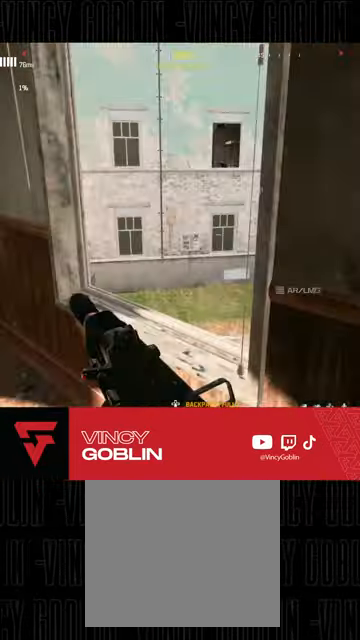
{"buttons": [], "left_stick": "center", "right_stick": "center", "events": [[100, "L3", "up"], [200, "left_stick", "down-left"], [200, "right_stick", "center"], [400, "left_stick", "center"]]}
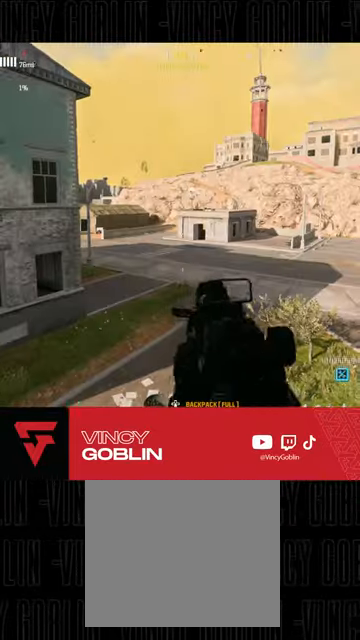
{"buttons": [], "left_stick": "left", "right_stick": "center", "events": [[300, "left_stick", "left"], [300, "right_stick", "right"], [467, "right_stick", "center"]]}
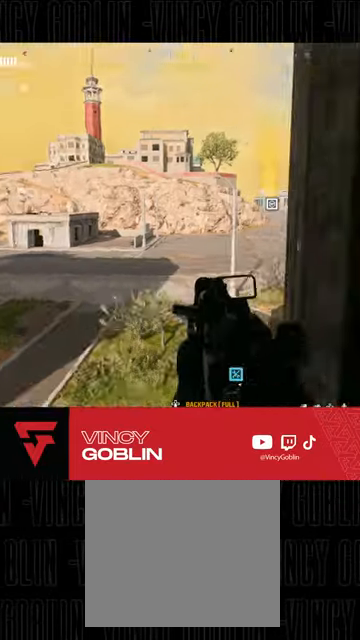
{"buttons": [], "left_stick": "right", "right_stick": "center", "events": [[133, "left_stick", "center"], [433, "left_stick", "right"]]}
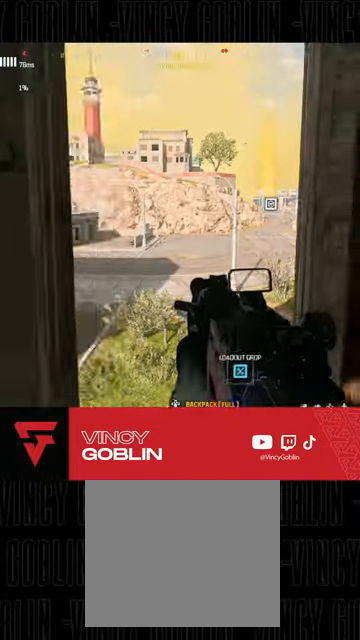
{"buttons": ["L3"], "left_stick": "up", "right_stick": "center", "events": [[67, "right_stick", "right"], [167, "left_stick", "up-right"], [267, "L3", "down"], [300, "right_stick", "center"], [333, "L3", "up"], [433, "L3", "down"], [500, "left_stick", "up"]]}
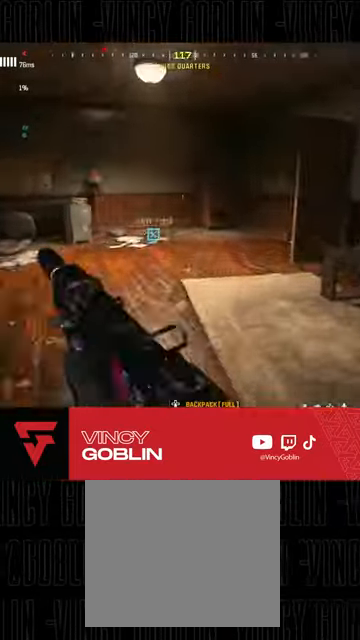
{"buttons": [], "left_stick": "up-left", "right_stick": "center", "events": [[33, "L3", "up"], [200, "L3", "down"], [200, "right_stick", "left"], [267, "L3", "up"], [267, "left_stick", "up-left"], [467, "right_stick", "center"]]}
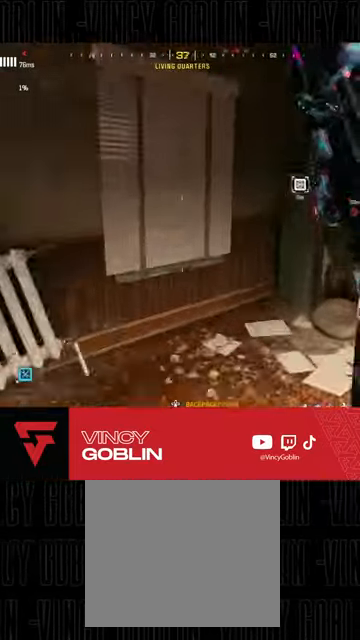
{"buttons": ["L3"], "left_stick": "up-left", "right_stick": "center", "events": [[100, "right_stick", "left"], [167, "left_stick", "down-left"], [367, "left_stick", "up-left"], [433, "right_stick", "center"], [467, "L3", "down"]]}
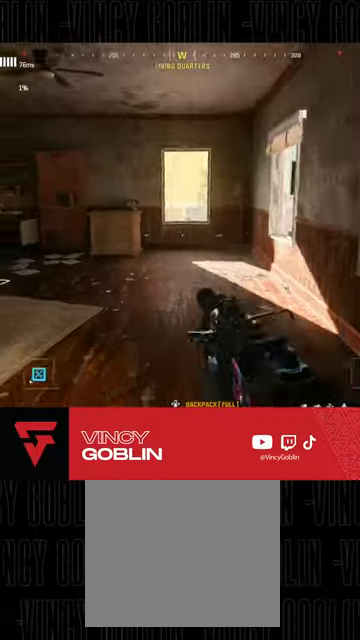
{"buttons": [], "left_stick": "up", "right_stick": "right", "events": [[100, "right_stick", "right"], [233, "L3", "up"], [267, "right_stick", "center"], [300, "L3", "down"], [433, "L3", "up"], [433, "left_stick", "up"], [467, "right_stick", "right"]]}
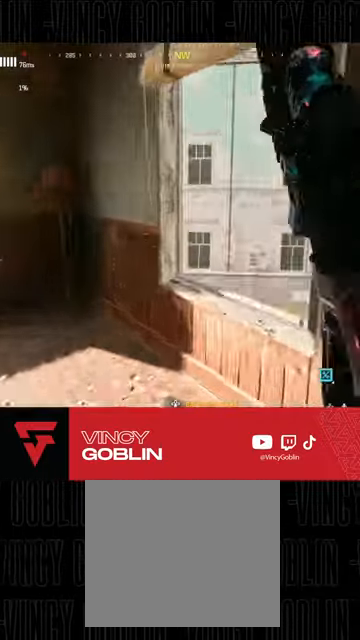
{"buttons": [], "left_stick": "up", "right_stick": "center", "events": [[233, "L1", "down"], [300, "L1", "up"], [467, "right_stick", "center"]]}
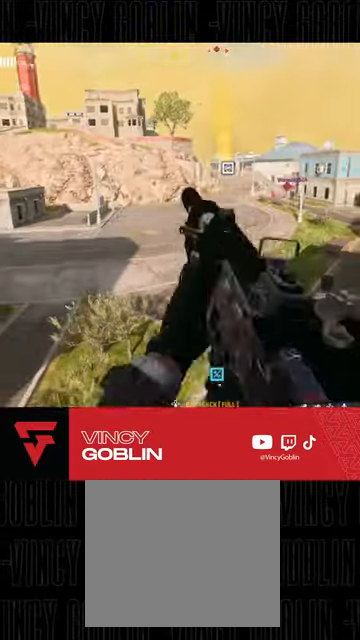
{"buttons": [], "left_stick": "up-right", "right_stick": "center", "events": [[33, "L3", "down"], [167, "L3", "up"], [200, "right_stick", "up-right"], [300, "right_stick", "center"], [433, "left_stick", "up-right"]]}
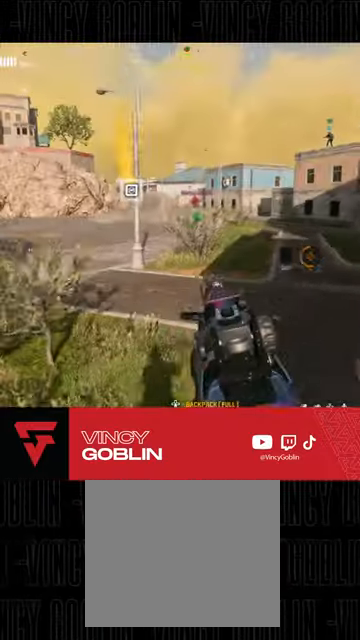
{"buttons": [], "left_stick": "up-right", "right_stick": "right", "events": [[67, "L3", "down"], [167, "L3", "up"], [167, "right_stick", "up-right"], [233, "L3", "down"], [267, "right_stick", "center"], [367, "right_stick", "right"], [500, "L3", "up"]]}
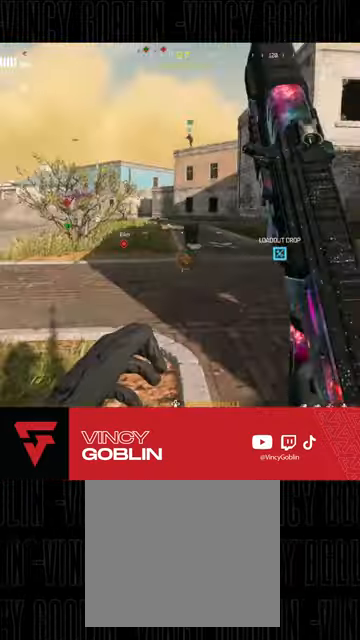
{"buttons": [], "left_stick": "up-right", "right_stick": "left", "events": [[33, "right_stick", "center"], [400, "right_stick", "left"]]}
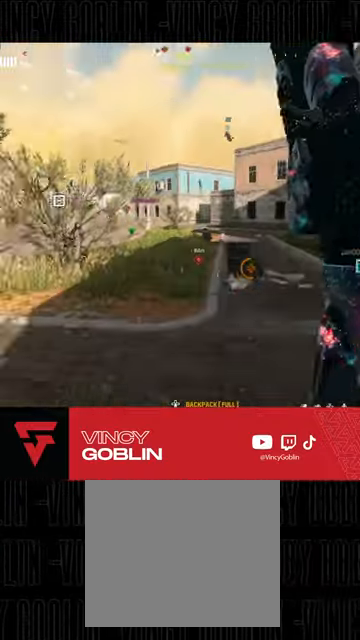
{"buttons": ["L2"], "left_stick": "center", "right_stick": "center", "events": [[33, "L1", "down"], [67, "right_stick", "center"], [100, "L2", "down"], [167, "L1", "up"], [300, "left_stick", "center"]]}
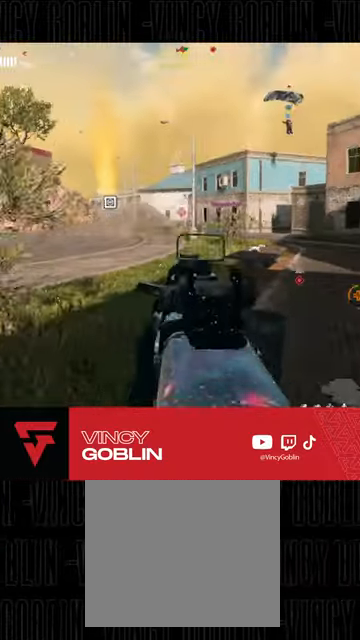
{"buttons": ["L2", "R2"], "left_stick": "up-right", "right_stick": "up-left"}
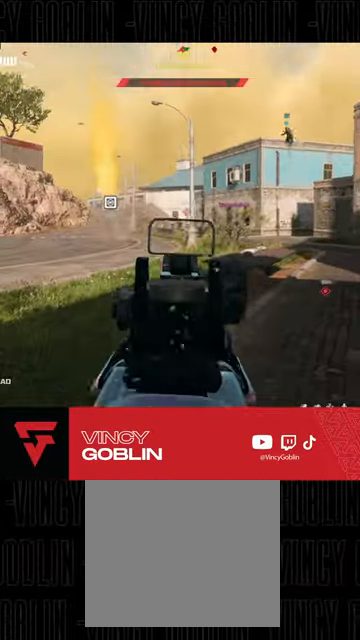
{"buttons": ["L2", "R2"], "left_stick": "up", "right_stick": "down", "events": [[100, "right_stick", "center"], [200, "right_stick", "down"], [267, "left_stick", "up"]]}
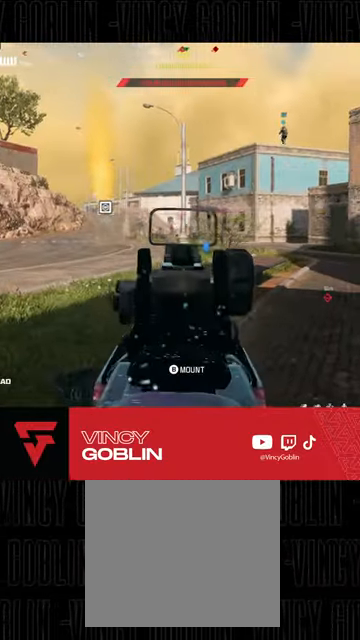
{"buttons": ["L2", "R2"], "left_stick": "up-right", "right_stick": "down-right", "events": [[33, "right_stick", "down-right"], [167, "left_stick", "up-right"]]}
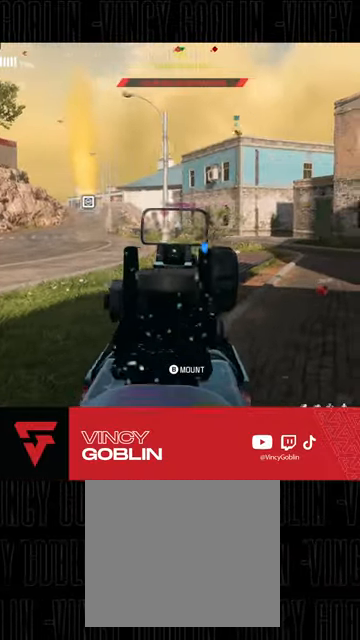
{"buttons": ["L2", "R2"], "left_stick": "right", "right_stick": "center", "events": [[33, "right_stick", "down"], [133, "right_stick", "left"], [233, "right_stick", "center"], [333, "right_stick", "left"], [367, "left_stick", "right"], [433, "right_stick", "center"]]}
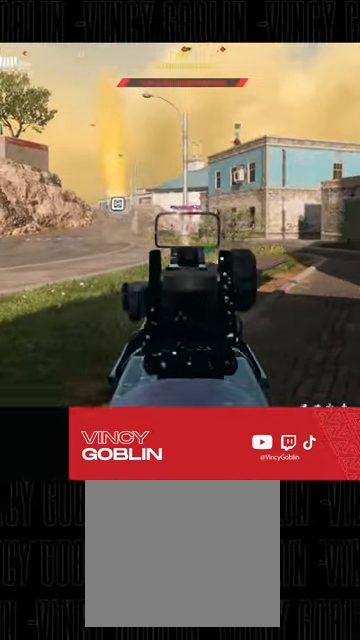
{"buttons": ["L2", "R2"], "left_stick": "up-right", "right_stick": "center", "events": [[67, "left_stick", "up-right"], [67, "right_stick", "down"], [233, "right_stick", "down-right"], [467, "right_stick", "center"]]}
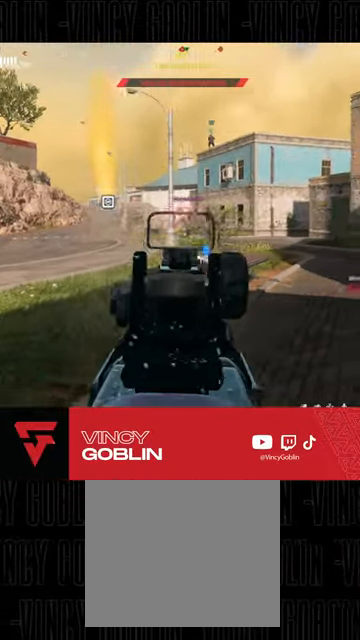
{"buttons": ["L2", "R2"], "left_stick": "up-right", "right_stick": "center", "events": [[133, "right_stick", "right"], [233, "right_stick", "center"]]}
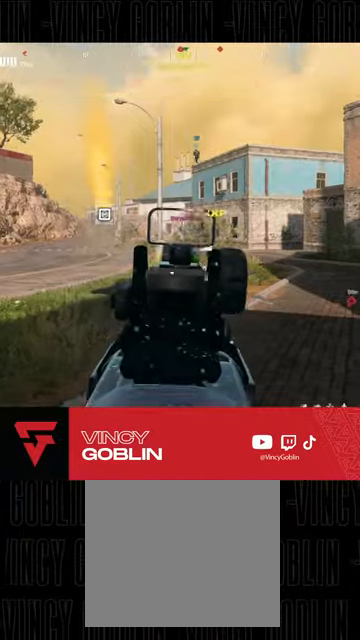
{"buttons": ["L2", "R2"], "left_stick": "up-right", "right_stick": "center", "events": [[133, "right_stick", "down-left"], [200, "right_stick", "down"], [333, "right_stick", "center"], [433, "right_stick", "down"], [500, "right_stick", "center"]]}
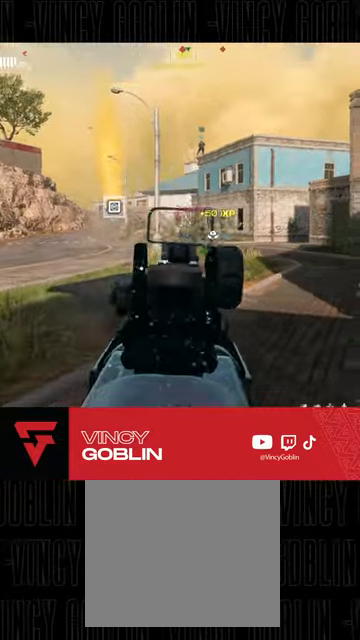
{"buttons": ["L3"], "left_stick": "up", "right_stick": "left", "events": [[67, "right_stick", "right"], [100, "L2", "up"], [167, "R2", "up"], [233, "L3", "down"], [300, "L3", "up"], [333, "right_stick", "center"], [367, "L3", "down"], [433, "left_stick", "up"], [433, "right_stick", "left"]]}
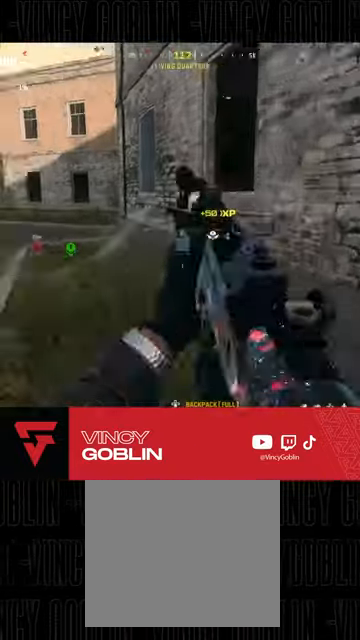
{"buttons": [], "left_stick": "up", "right_stick": "up", "events": [[67, "left_stick", "up-left"], [167, "left_stick", "up"], [233, "L1", "down"], [233, "R1", "down"], [300, "right_stick", "center"], [333, "L3", "up"], [400, "L1", "up"], [467, "R1", "up"], [500, "right_stick", "up"]]}
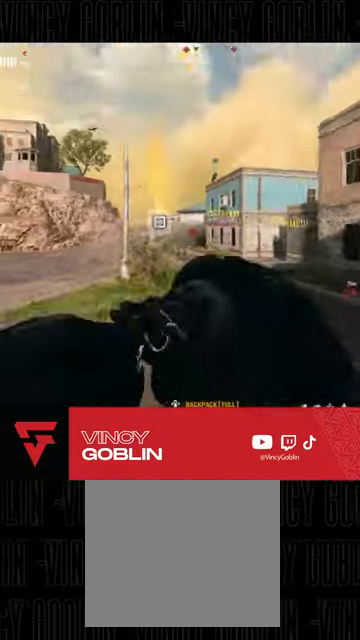
{"buttons": ["L3"], "left_stick": "up-right", "right_stick": "down", "events": [[233, "right_stick", "center"], [367, "L3", "down"], [367, "left_stick", "up-right"], [367, "right_stick", "down"]]}
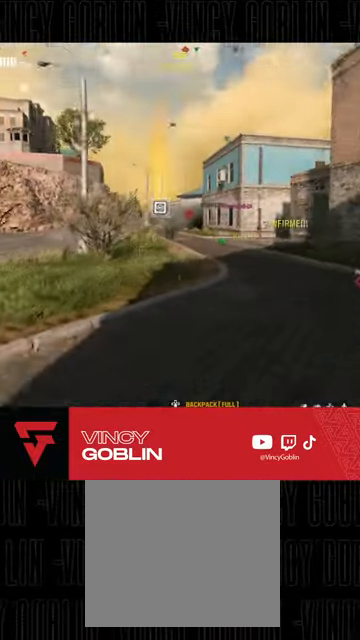
{"buttons": ["L1", "L2"], "left_stick": "up-right", "right_stick": "center", "events": [[167, "right_stick", "center"], [200, "L3", "up"], [267, "L3", "down"], [433, "L3", "up"], [467, "L1", "down"], [467, "L2", "down"]]}
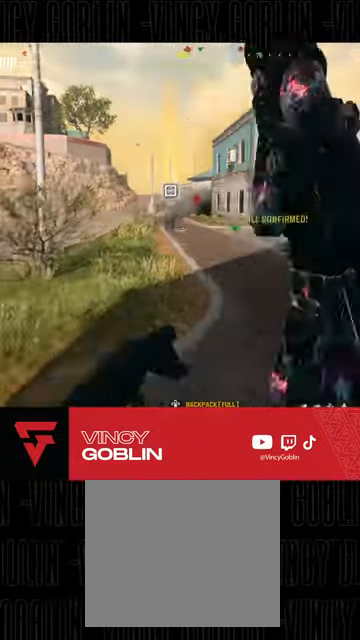
{"buttons": ["L2"], "left_stick": "right", "right_stick": "center", "events": [[100, "L1", "up"], [133, "left_stick", "right"], [233, "right_stick", "up"], [367, "right_stick", "center"]]}